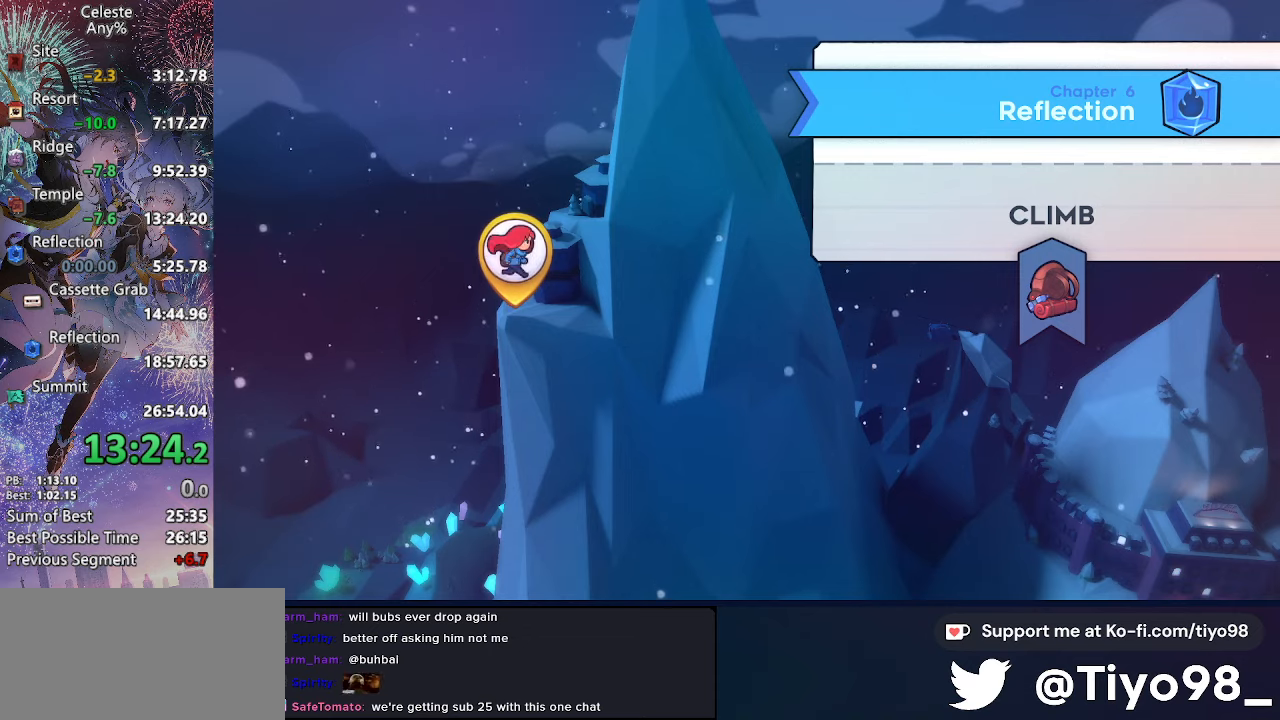
Gameplay with a controller (PlayStation layout); each line is a JSON object with the inputs held at the frame after it. "events" lists button and stick changes between this image and that frame as [ms after this image, input, new state], when the widget could be followed in between. This document gives stick clicks only as held states, not as events. Not read: L3 SELECT START.
{"buttons": ["CROSS"], "left_stick": "center", "right_stick": "center", "events": [[50, "CROSS", "down"], [100, "CROSS", "up"], [233, "CROSS", "down"], [350, "CROSS", "up"], [500, "CROSS", "down"]]}
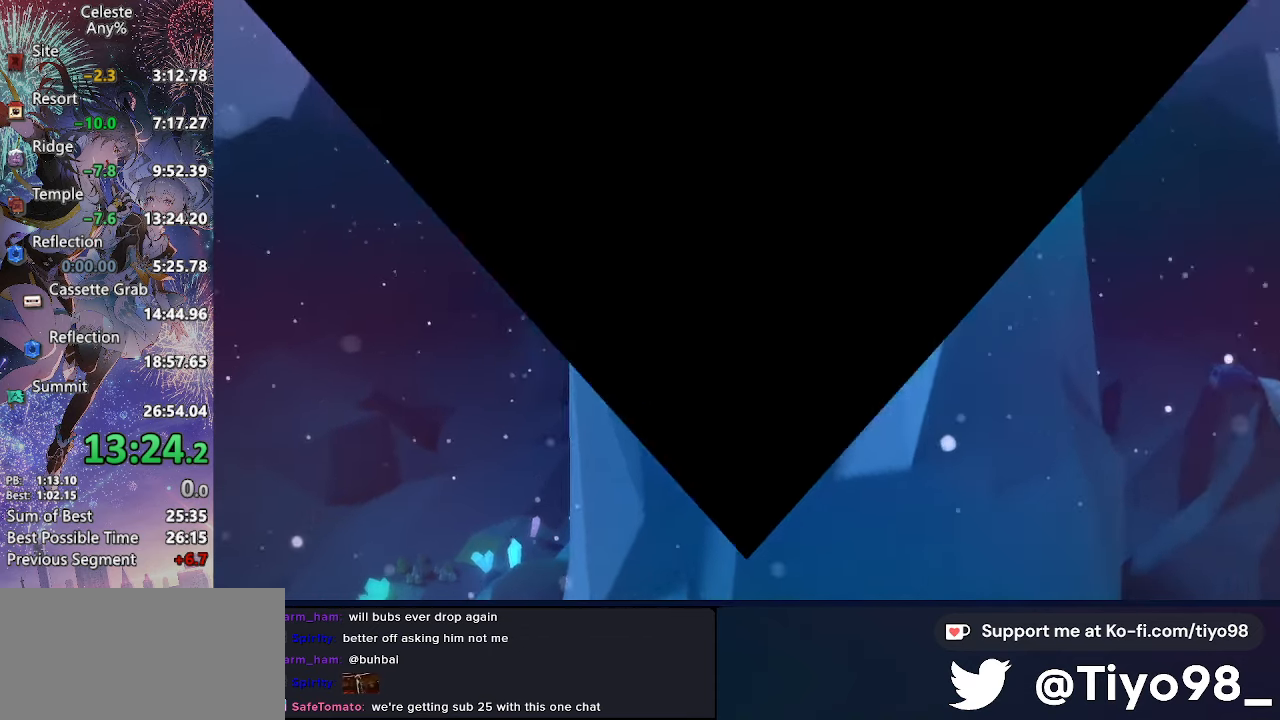
{"buttons": [], "left_stick": "center", "right_stick": "center", "events": [[100, "CROSS", "up"], [200, "CROSS", "down"], [317, "CROSS", "up"], [400, "CROSS", "down"], [500, "CROSS", "up"]]}
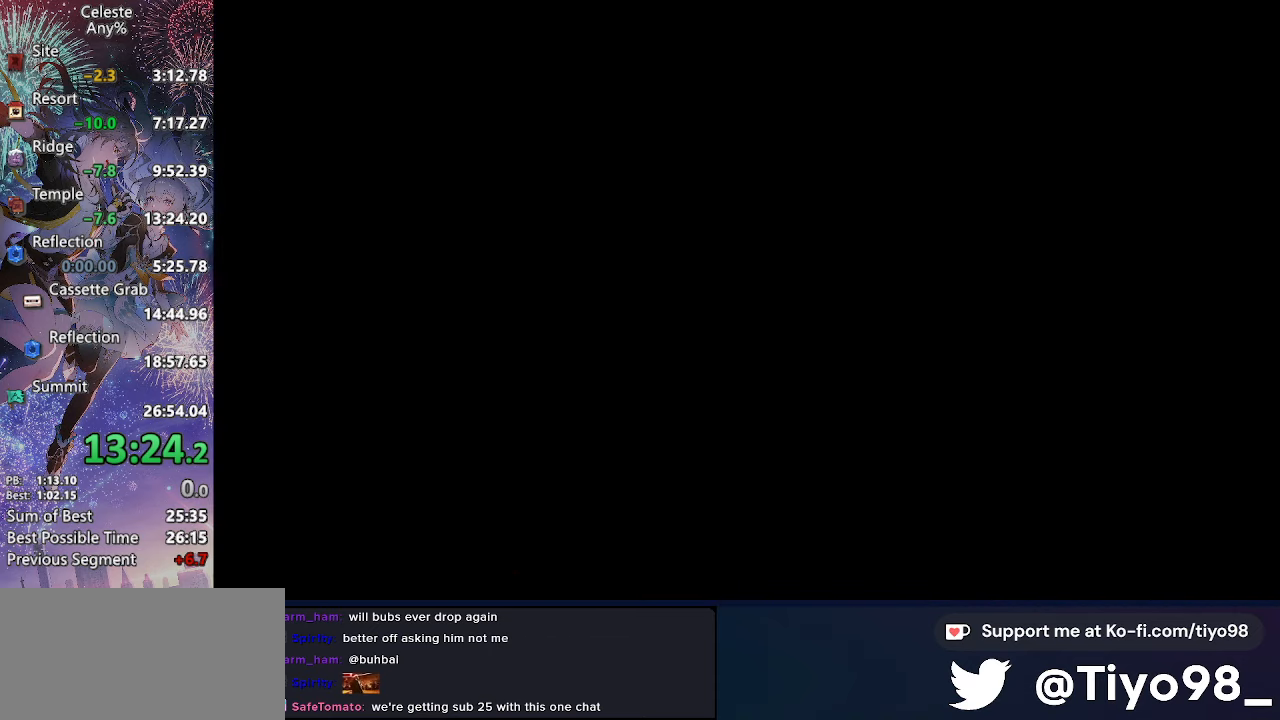
{"buttons": ["CROSS"], "left_stick": "center", "right_stick": "center", "events": [[83, "CROSS", "down"], [183, "CROSS", "up"], [250, "CROSS", "down"], [350, "CROSS", "up"], [433, "CROSS", "down"]]}
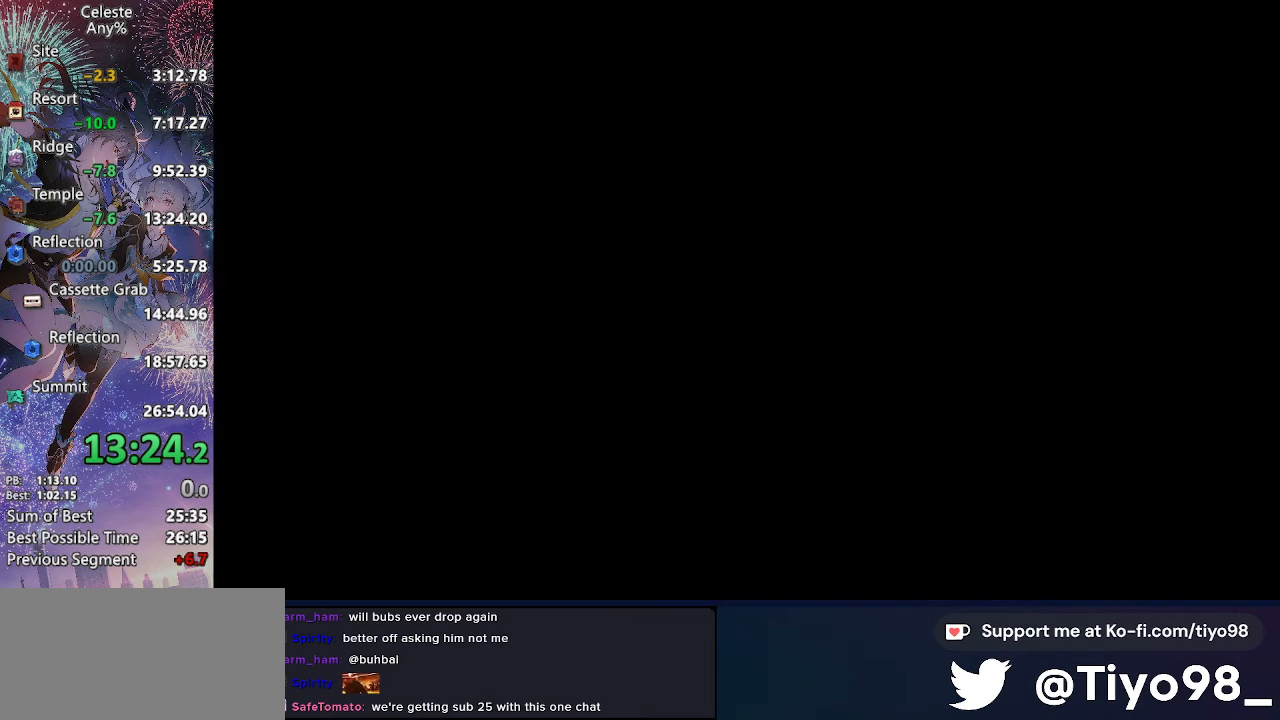
{"buttons": ["CROSS"], "left_stick": "center", "right_stick": "center", "events": [[17, "CROSS", "up"], [100, "CROSS", "down"], [183, "CROSS", "up"], [283, "CROSS", "down"], [383, "CROSS", "up"], [467, "CROSS", "down"]]}
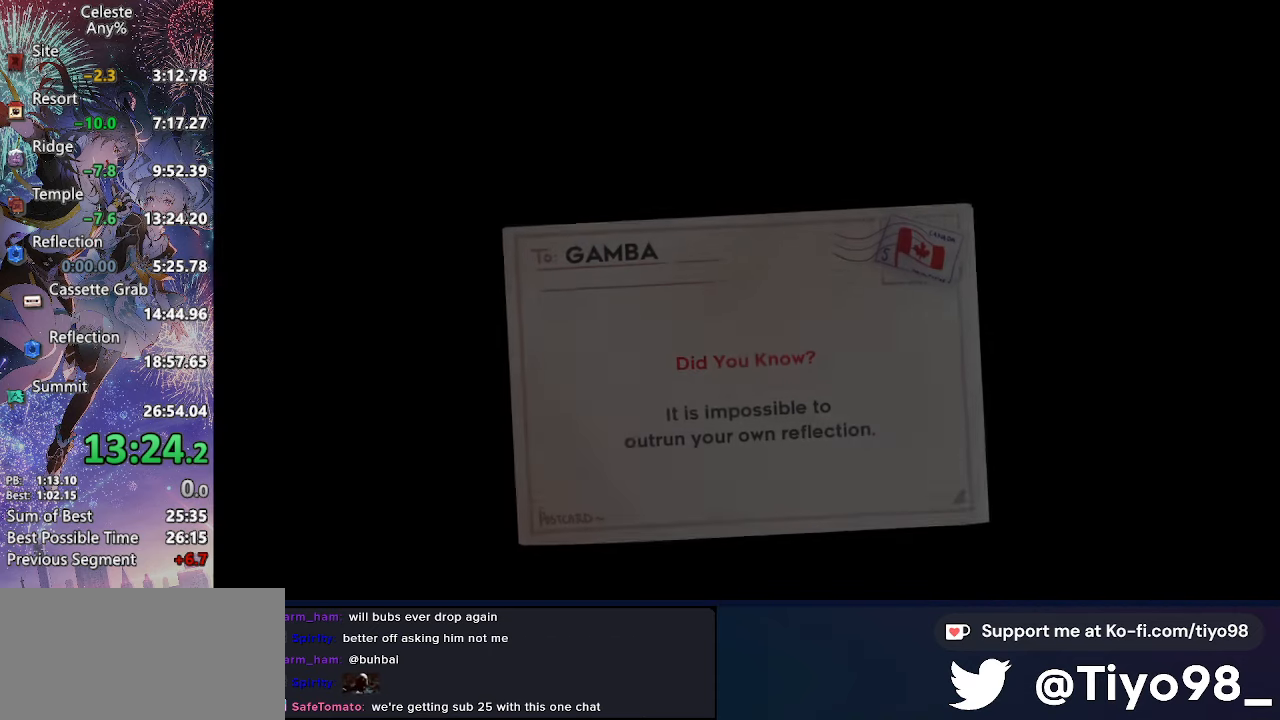
{"buttons": ["CROSS"], "left_stick": "center", "right_stick": "center", "events": [[50, "CROSS", "up"], [133, "CROSS", "down"], [267, "CROSS", "up"], [300, "CROSS", "down"], [417, "CROSS", "up"], [500, "CROSS", "down"]]}
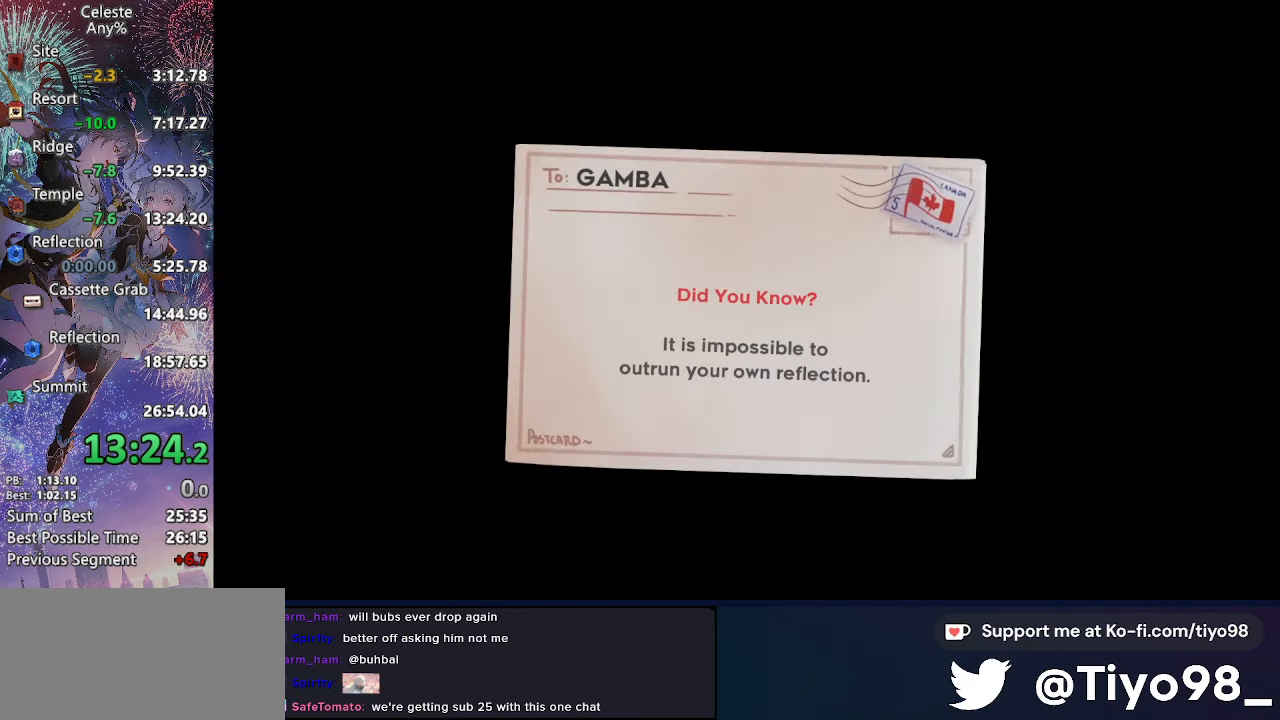
{"buttons": ["CROSS"], "left_stick": "center", "right_stick": "center", "events": [[33, "CROSS", "up"], [117, "CROSS", "down"], [217, "CROSS", "up"], [267, "CROSS", "down"], [383, "CROSS", "up"], [450, "CROSS", "down"]]}
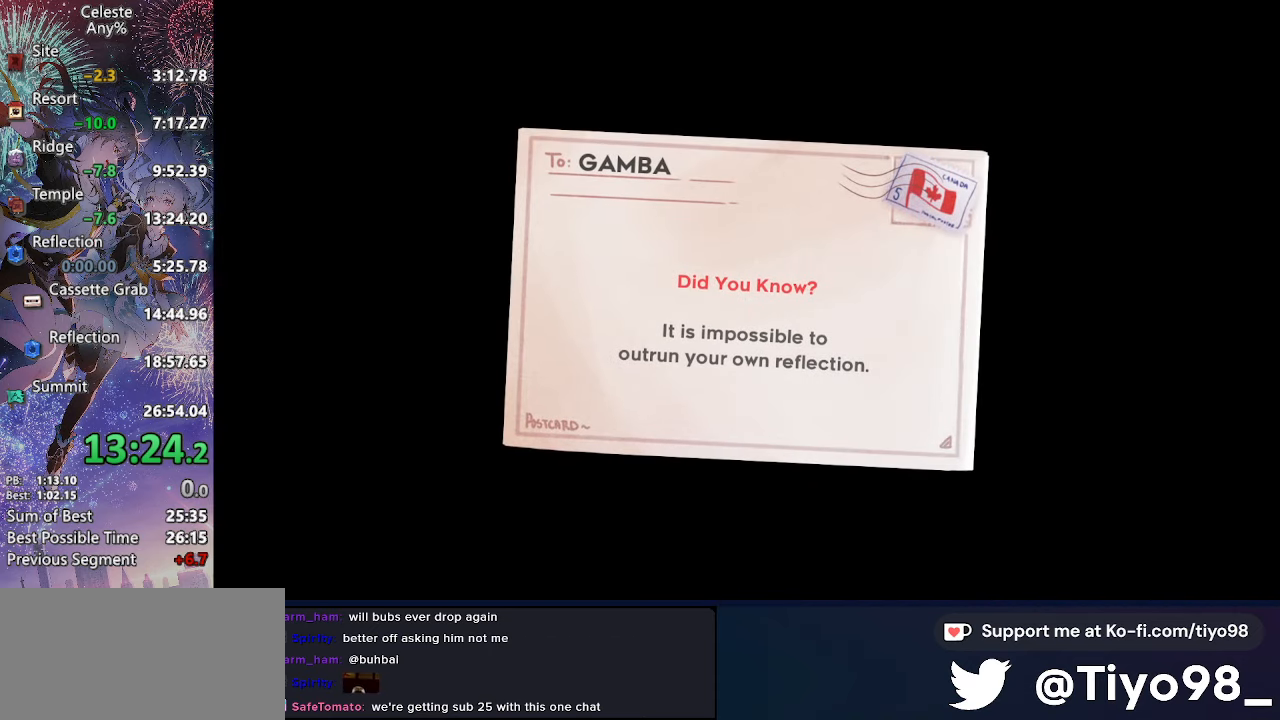
{"buttons": ["CROSS"], "left_stick": "center", "right_stick": "center", "events": [[67, "CROSS", "up"], [117, "CROSS", "down"], [233, "CROSS", "up"], [300, "CROSS", "down"], [400, "CROSS", "up"], [467, "CROSS", "down"]]}
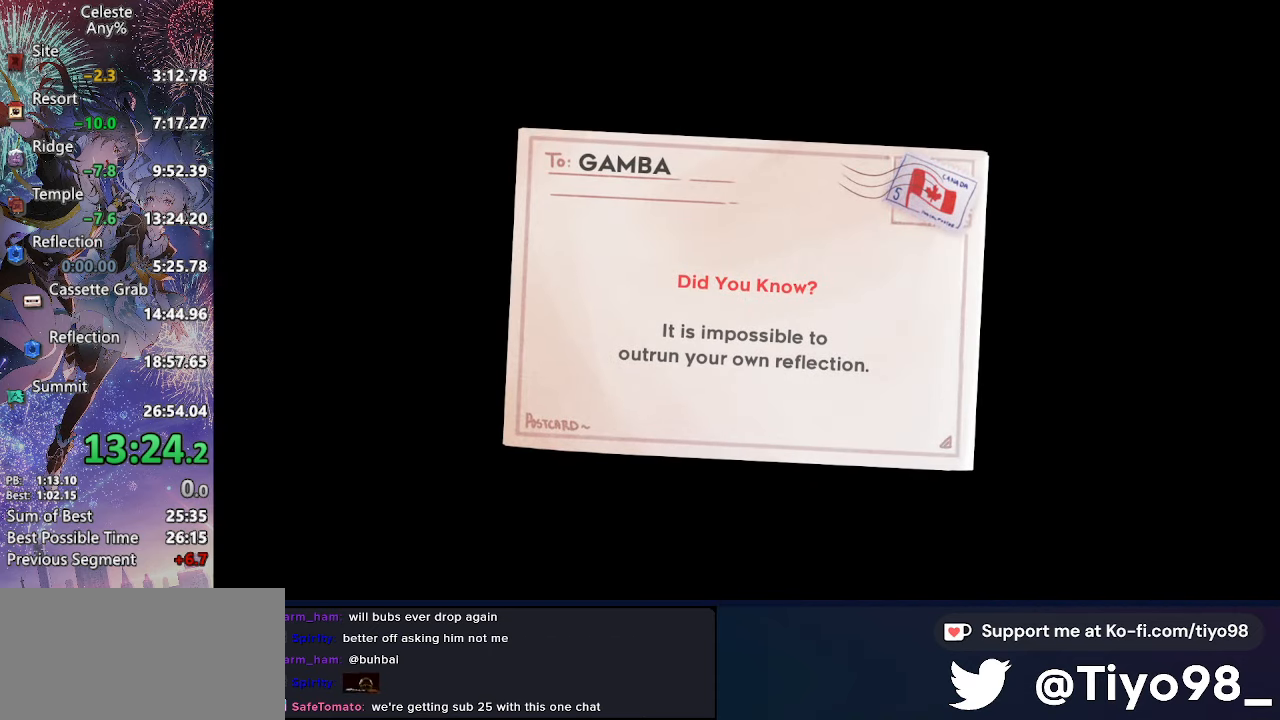
{"buttons": ["CROSS"], "left_stick": "center", "right_stick": "center", "events": [[67, "CROSS", "up"], [150, "CROSS", "down"], [233, "CROSS", "up"], [317, "CROSS", "down"], [433, "CROSS", "up"], [500, "CROSS", "down"]]}
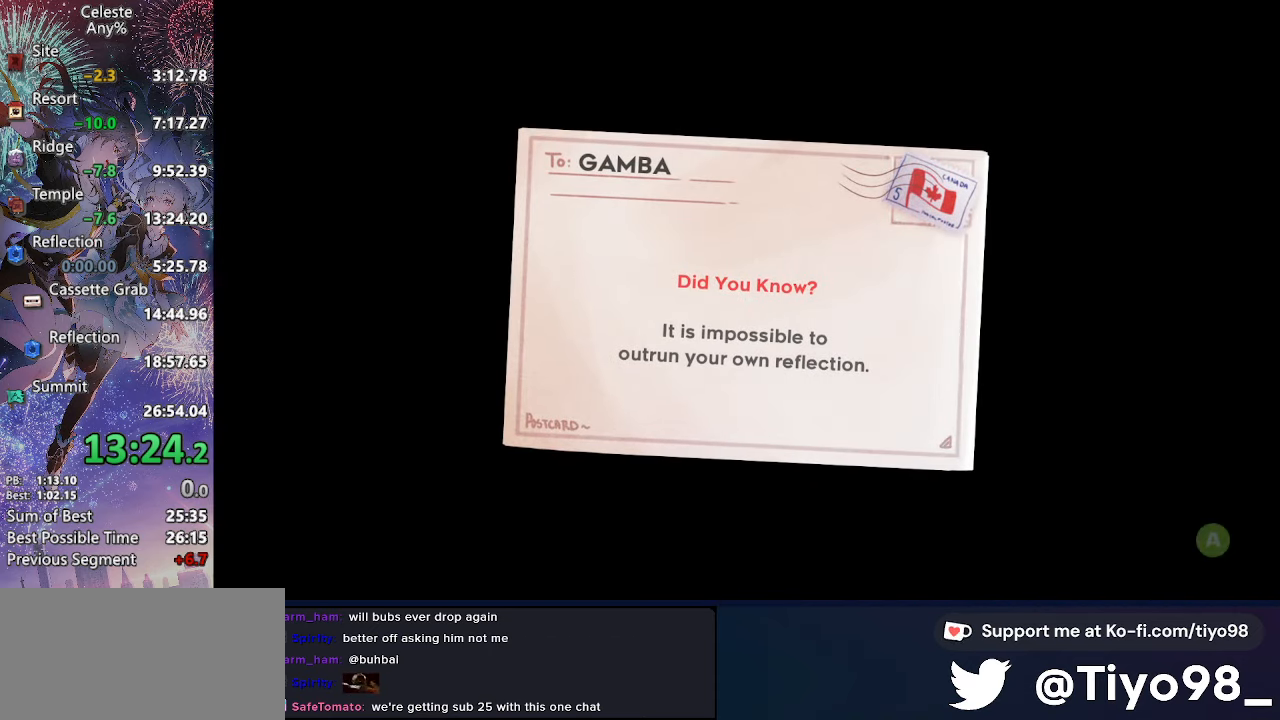
{"buttons": ["CROSS"], "left_stick": "center", "right_stick": "center", "events": [[100, "CROSS", "up"], [167, "CROSS", "down"], [267, "CROSS", "up"], [350, "CROSS", "down"], [433, "CROSS", "up"], [500, "CROSS", "down"]]}
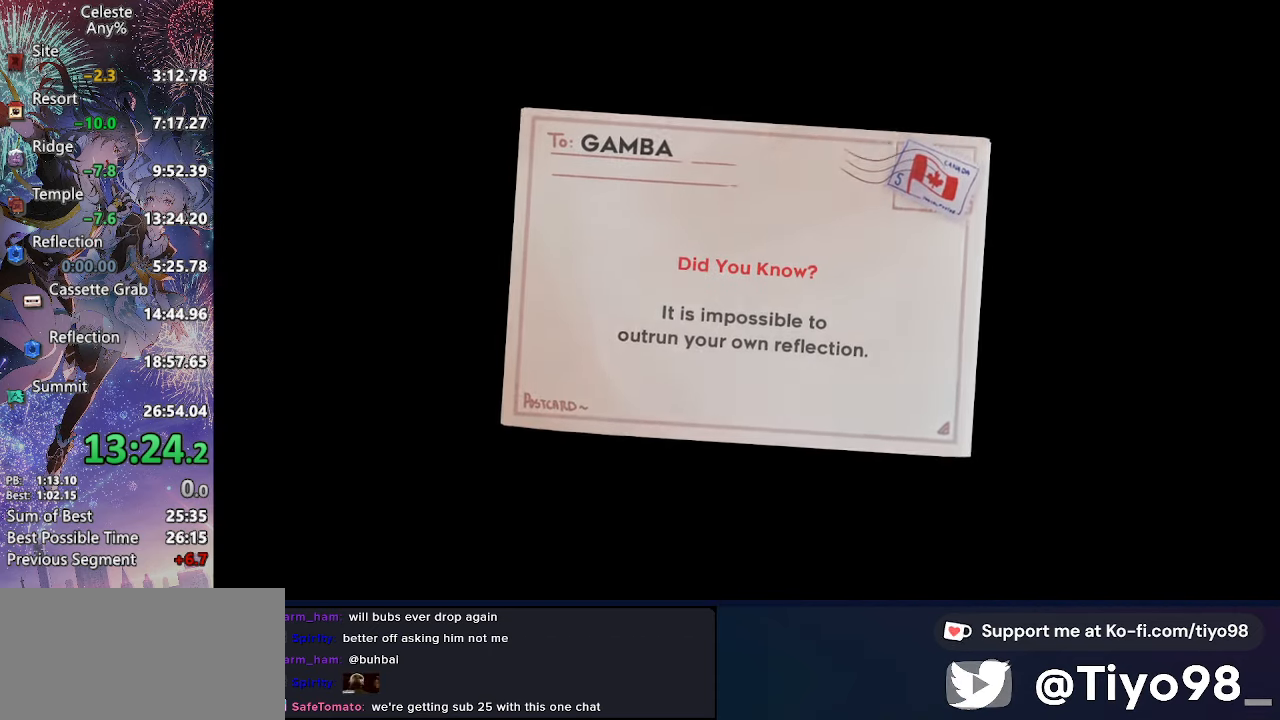
{"buttons": [], "left_stick": "center", "right_stick": "center", "events": [[100, "CROSS", "up"], [183, "CROSS", "down"], [284, "CROSS", "up"], [350, "CROSS", "down"], [450, "CROSS", "up"]]}
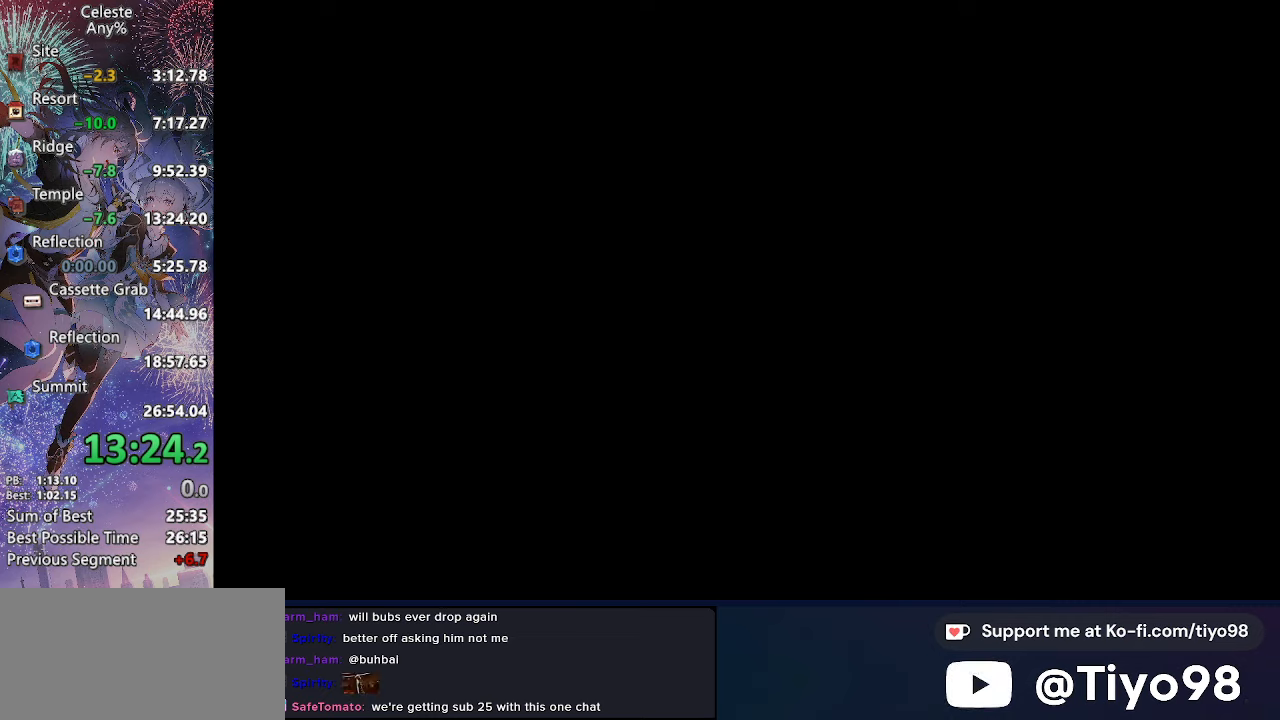
{"buttons": [], "left_stick": "center", "right_stick": "center", "events": [[17, "CROSS", "down"], [134, "CROSS", "up"]]}
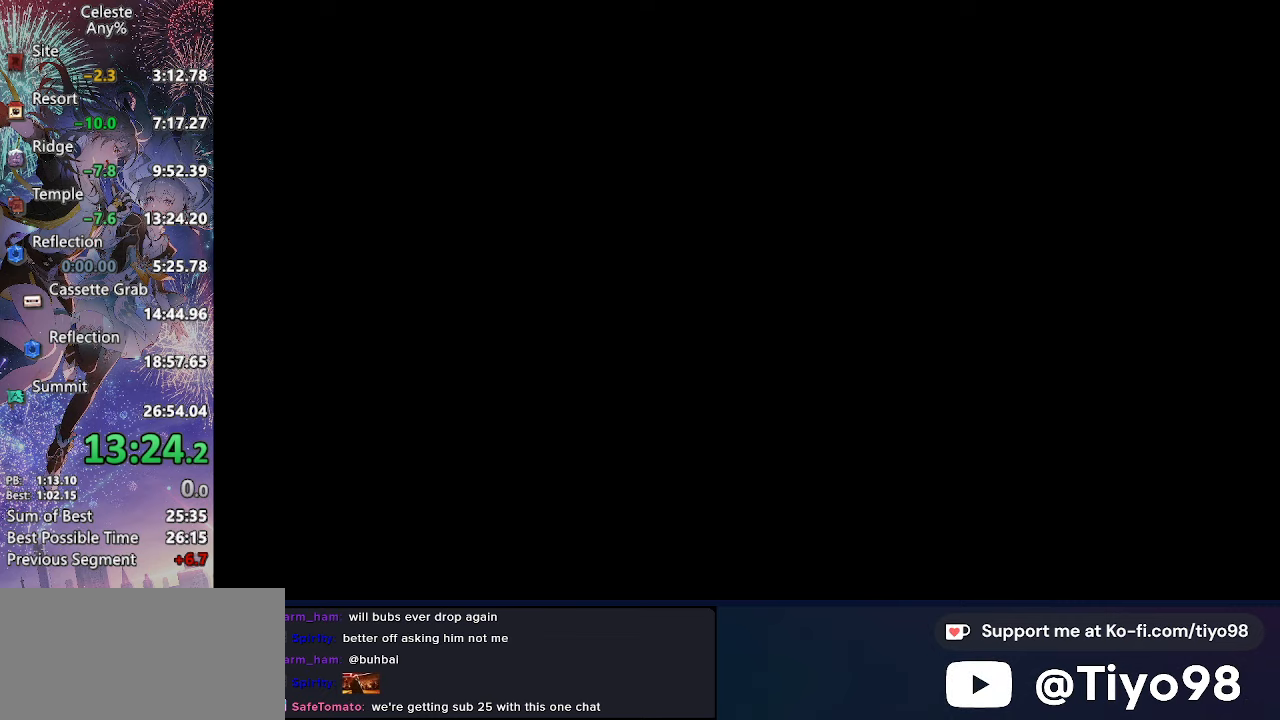
{"buttons": [], "left_stick": "center", "right_stick": "center", "events": []}
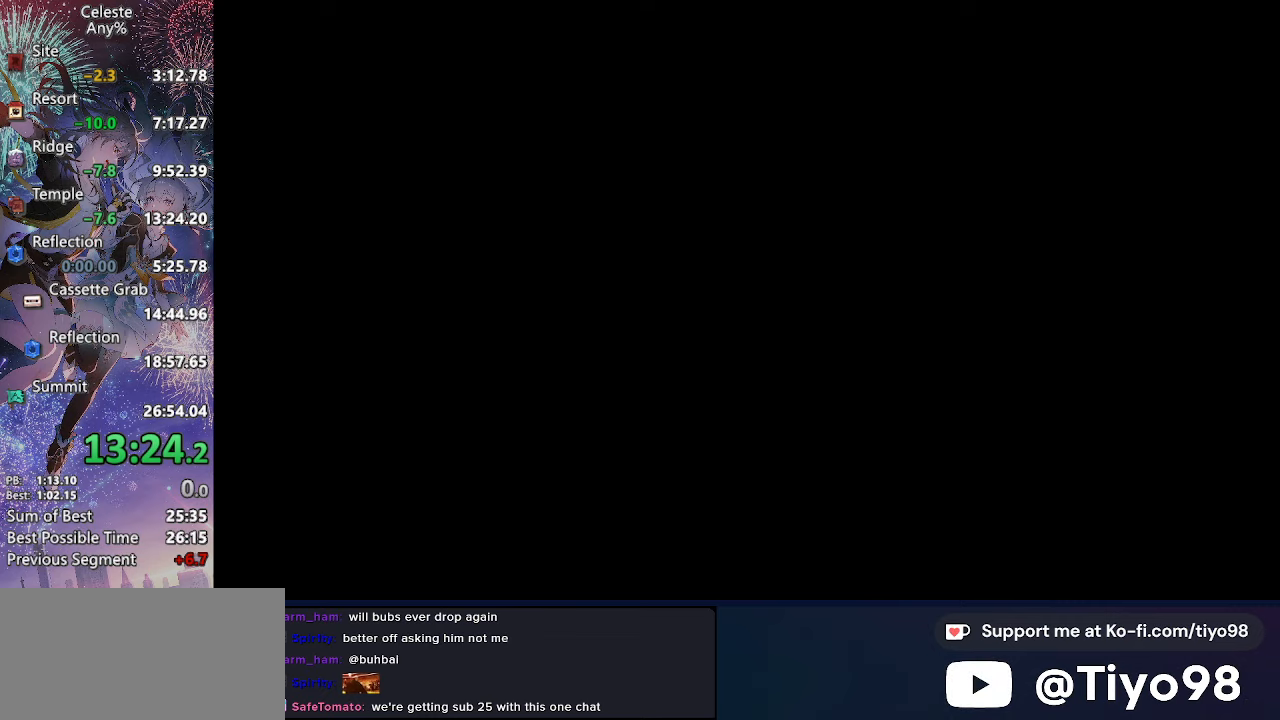
{"buttons": [], "left_stick": "center", "right_stick": "center", "events": []}
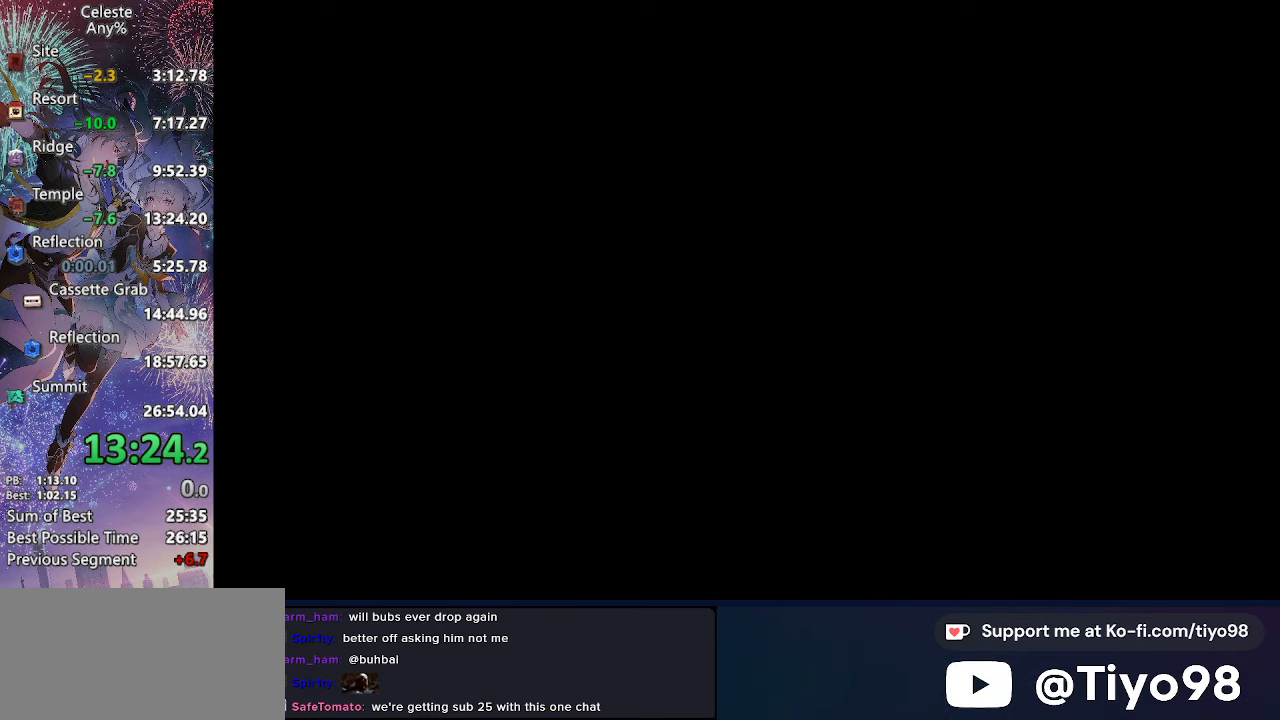
{"buttons": [], "left_stick": "center", "right_stick": "center", "events": []}
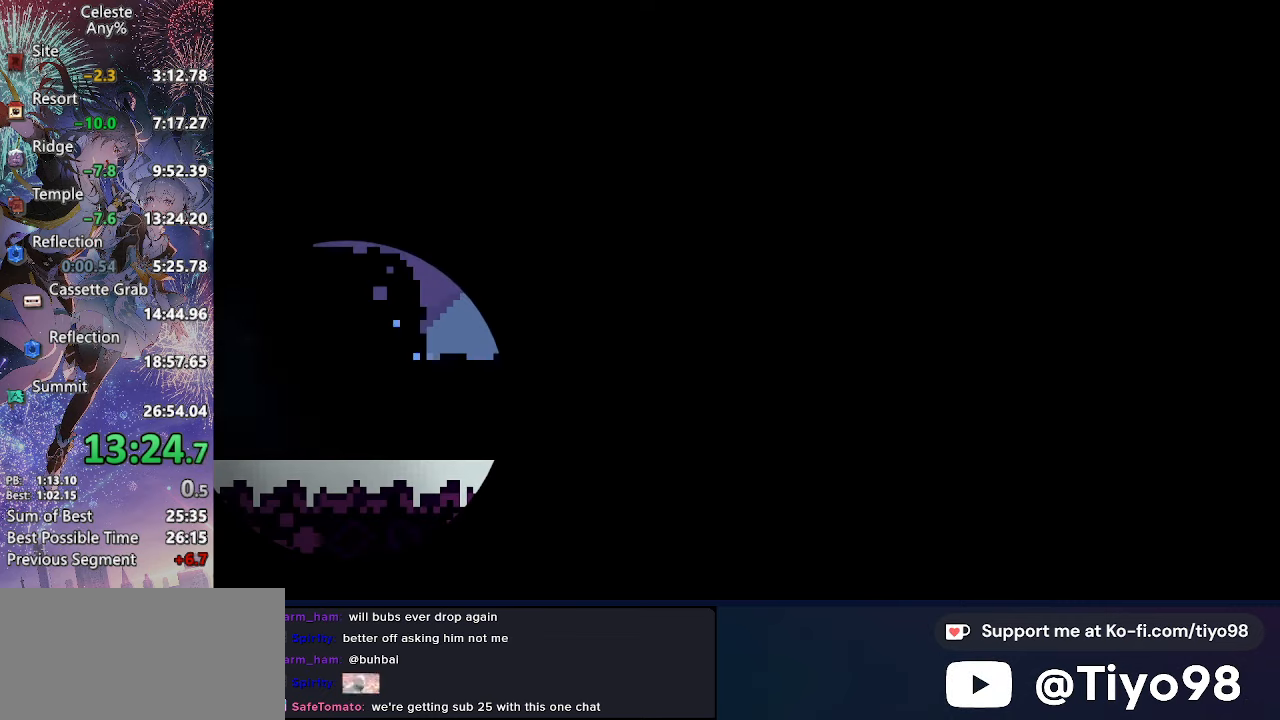
{"buttons": [], "left_stick": "center", "right_stick": "center", "events": []}
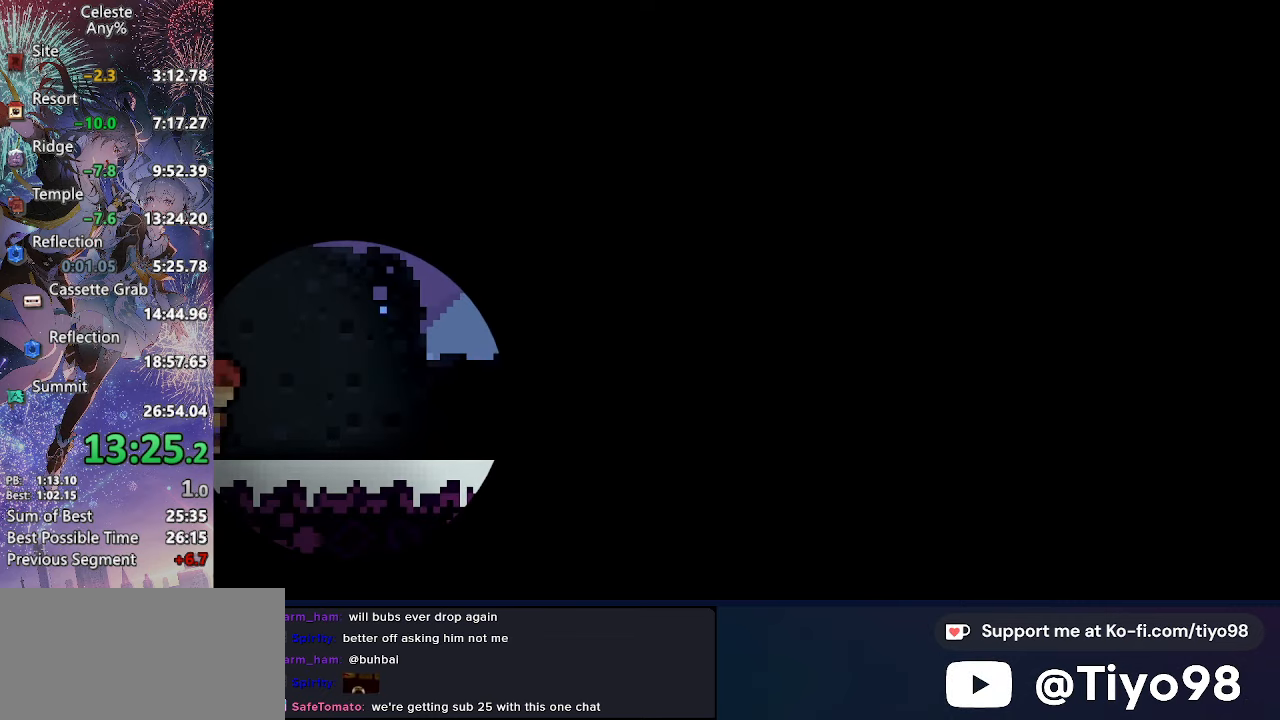
{"buttons": [], "left_stick": "center", "right_stick": "center", "events": []}
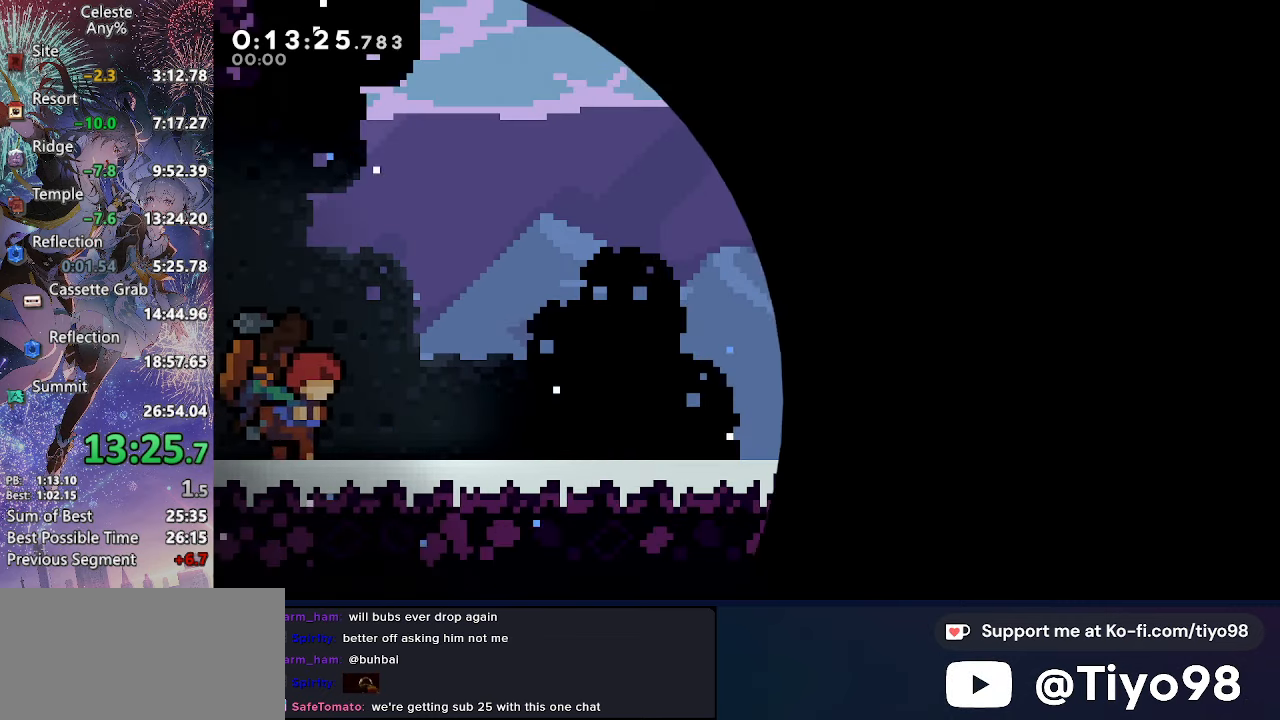
{"buttons": ["L1", "R2"], "left_stick": "center", "right_stick": "center", "events": [[367, "L1", "down"], [417, "R2", "down"]]}
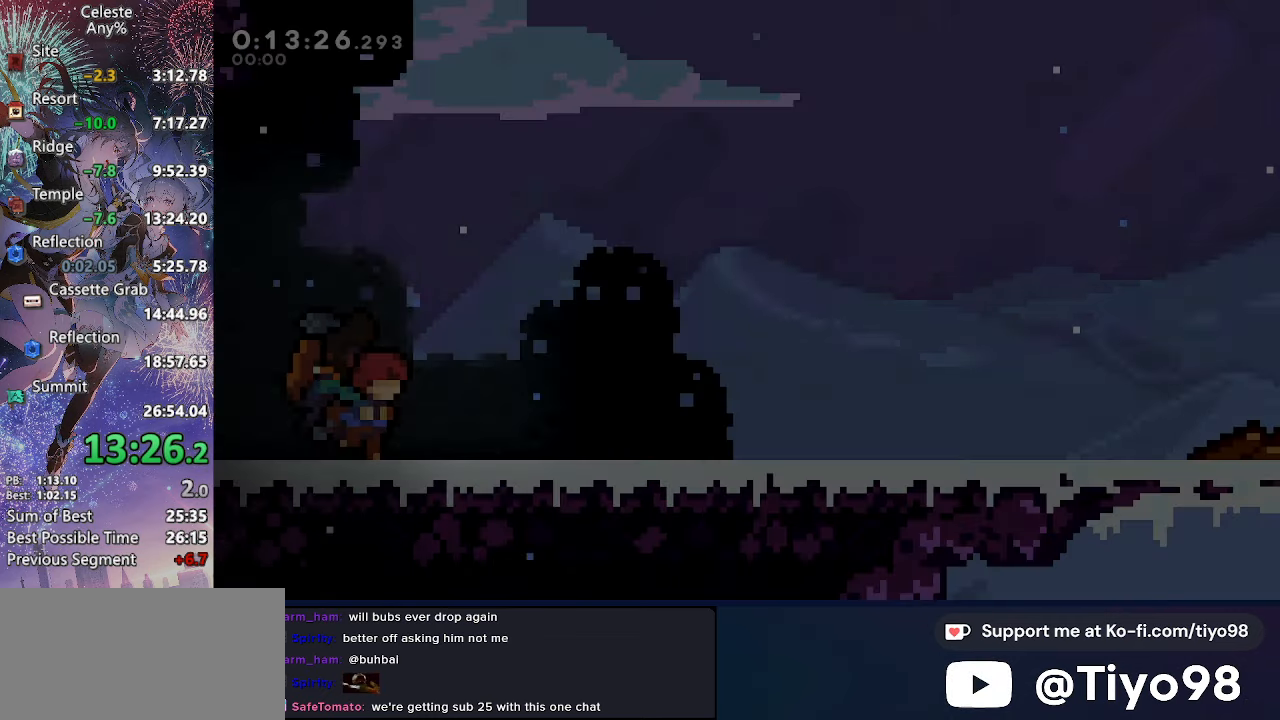
{"buttons": ["SQUARE", "DPAD_RIGHT"], "left_stick": "center", "right_stick": "center", "events": [[17, "L1", "up"], [34, "R2", "up"], [417, "DPAD_RIGHT", "down"], [484, "SQUARE", "down"]]}
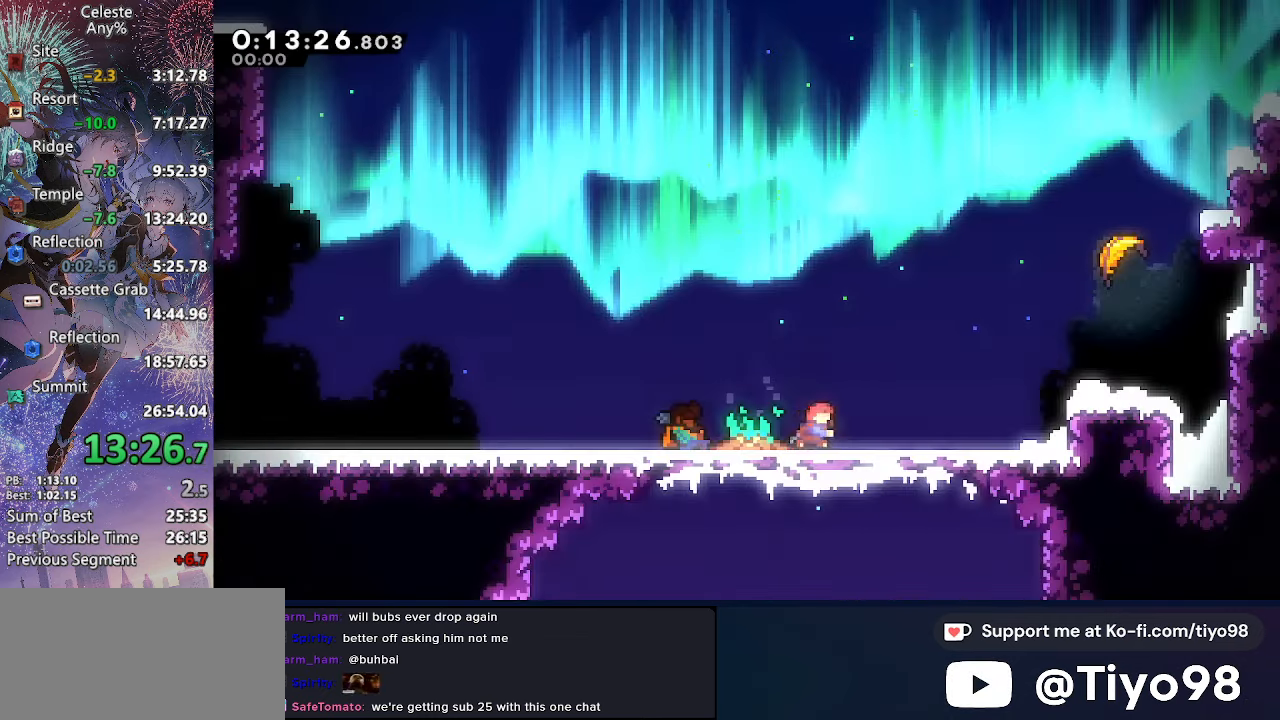
{"buttons": ["CROSS", "R2", "DPAD_UP"], "left_stick": "center", "right_stick": "center", "events": [[134, "SQUARE", "up"], [184, "CROSS", "down"], [417, "DPAD_UP", "down"], [417, "R2", "down"], [434, "DPAD_RIGHT", "up"]]}
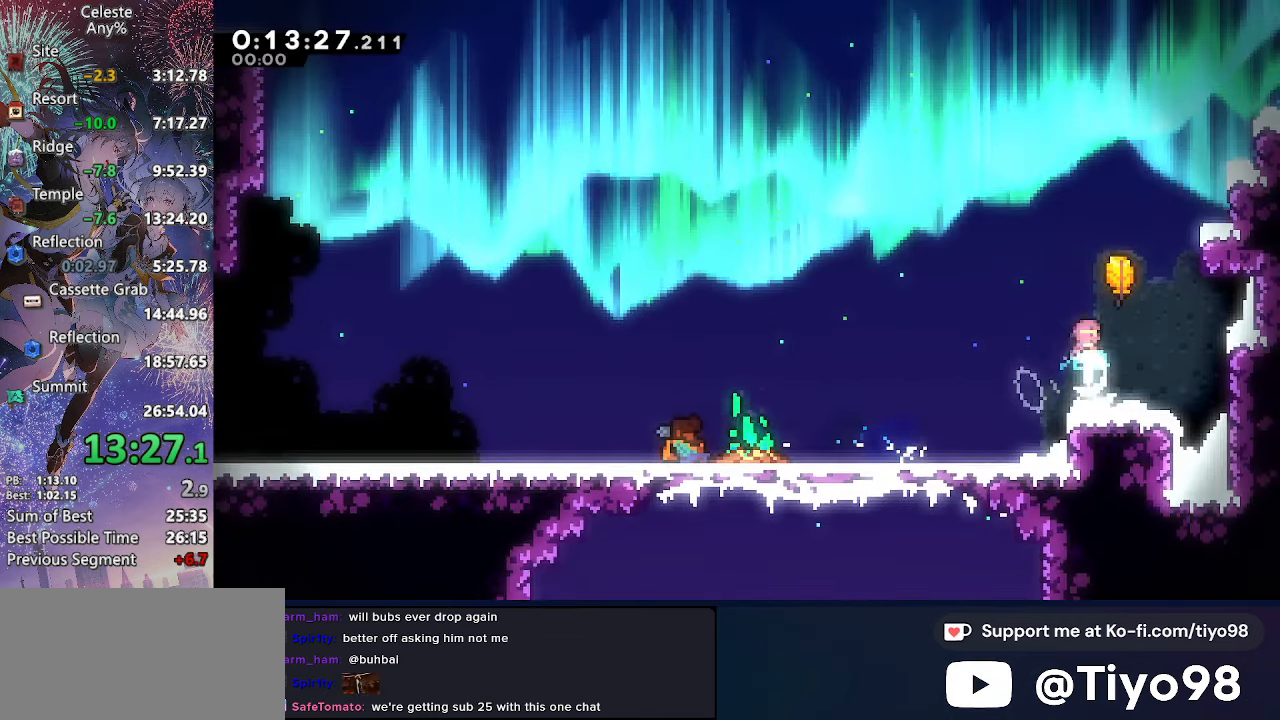
{"buttons": ["R1"], "left_stick": "left", "right_stick": "center", "events": [[67, "R2", "up"], [84, "CROSS", "up"], [100, "DPAD_UP", "up"], [234, "left_stick", "left"], [300, "R1", "down"]]}
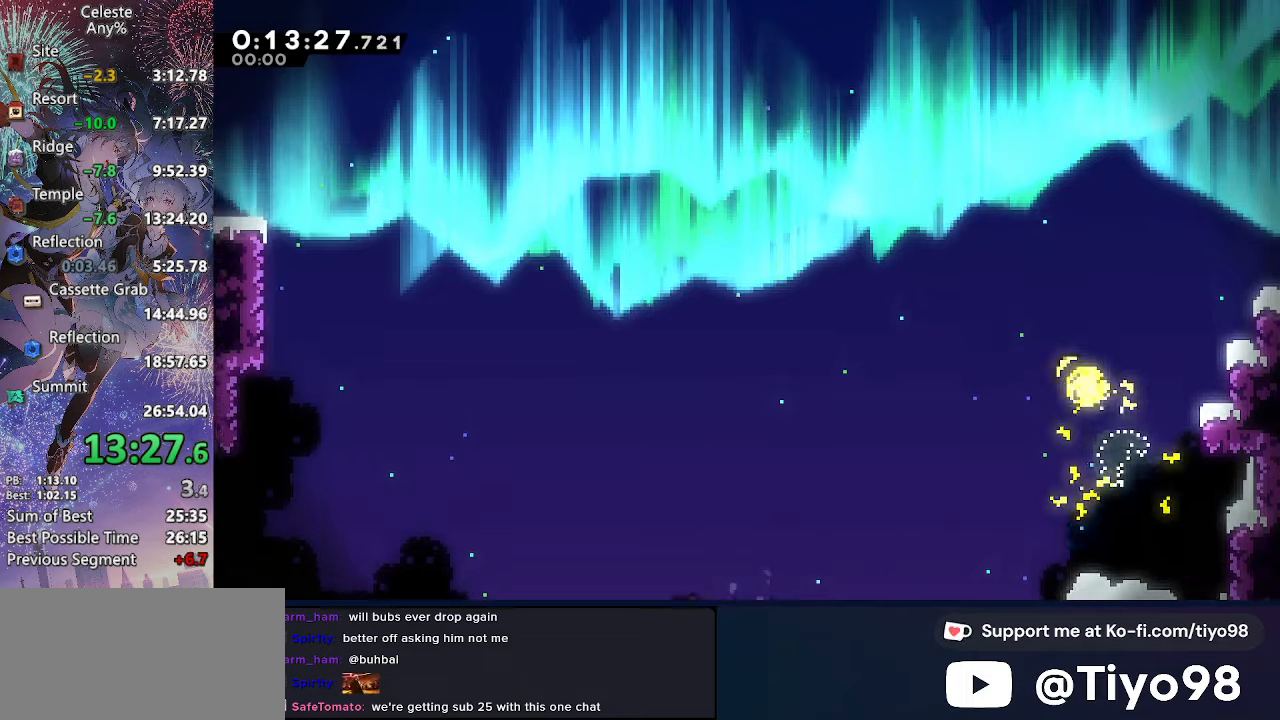
{"buttons": [], "left_stick": "up-left", "right_stick": "center", "events": [[33, "left_stick", "up-left"], [66, "R1", "up"]]}
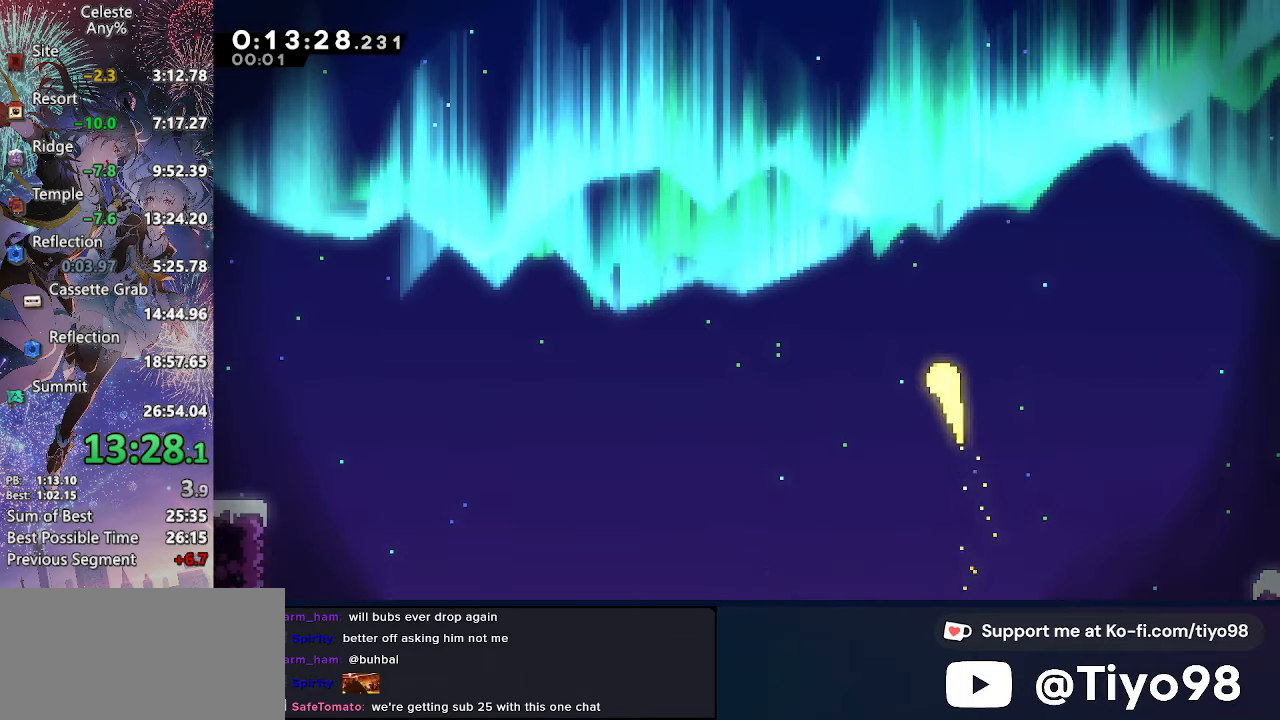
{"buttons": [], "left_stick": "up-left", "right_stick": "center", "events": []}
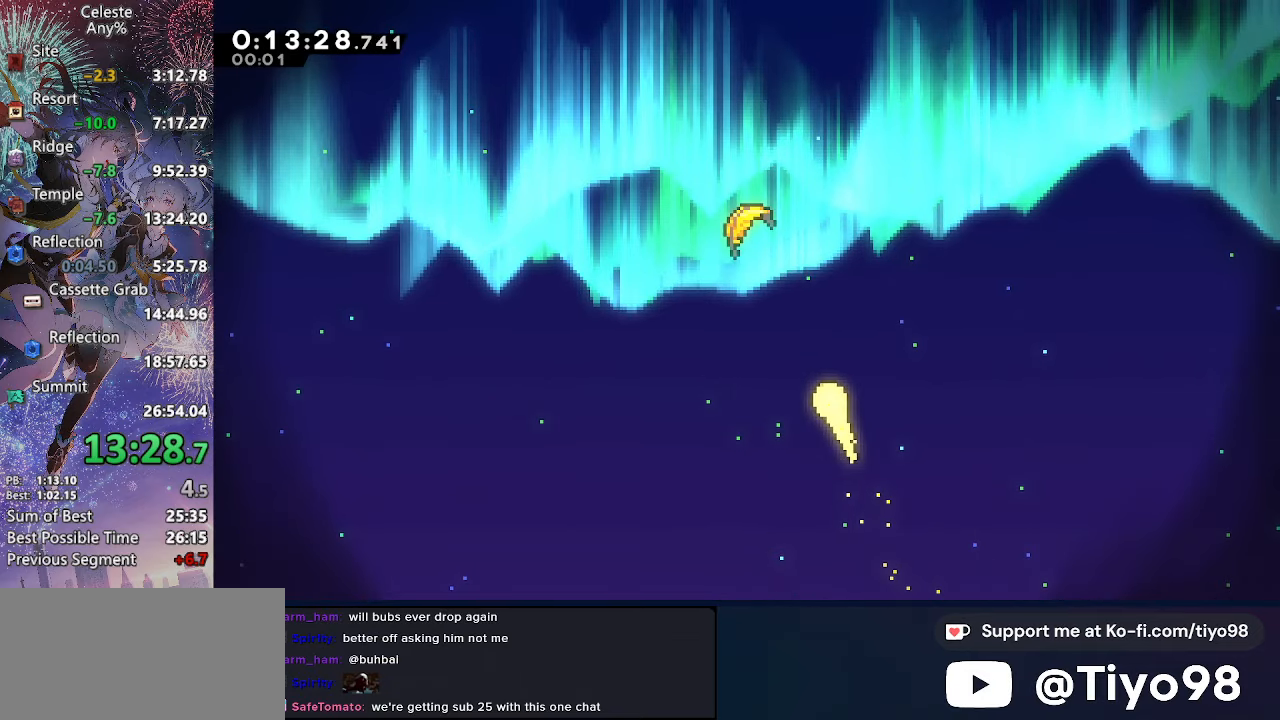
{"buttons": [], "left_stick": "up-left", "right_stick": "center", "events": []}
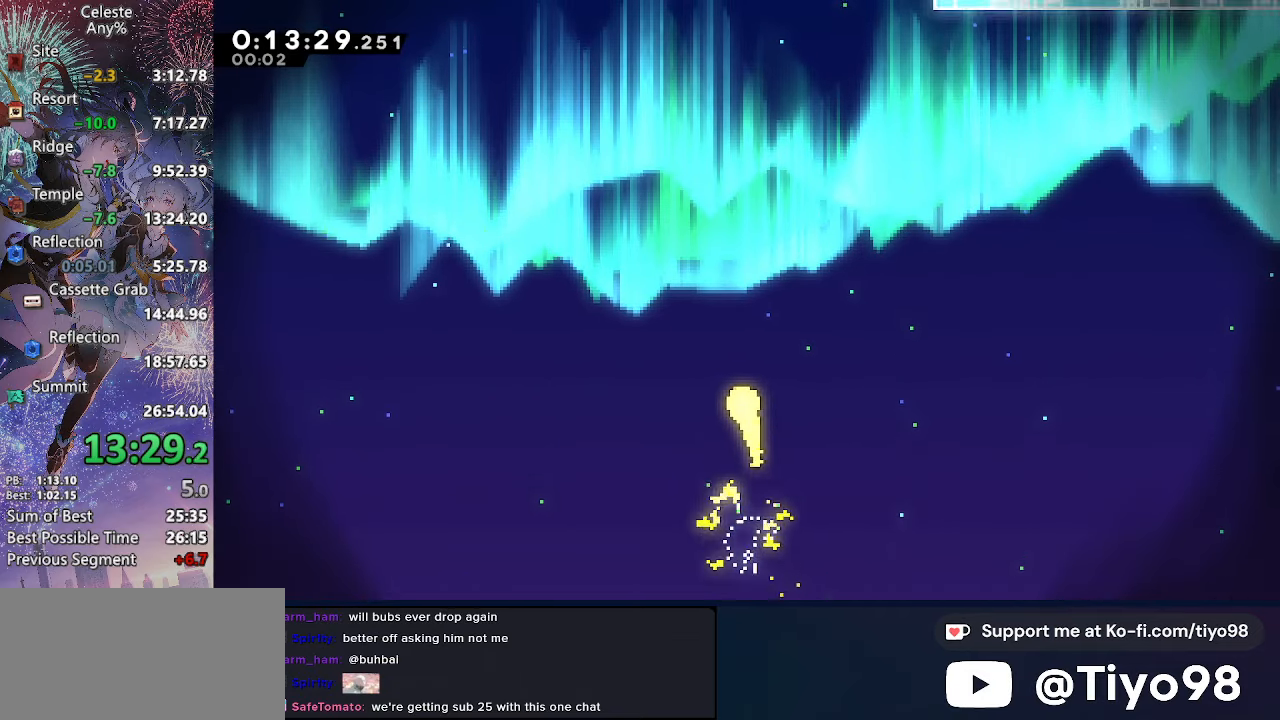
{"buttons": [], "left_stick": "up-left", "right_stick": "center", "events": []}
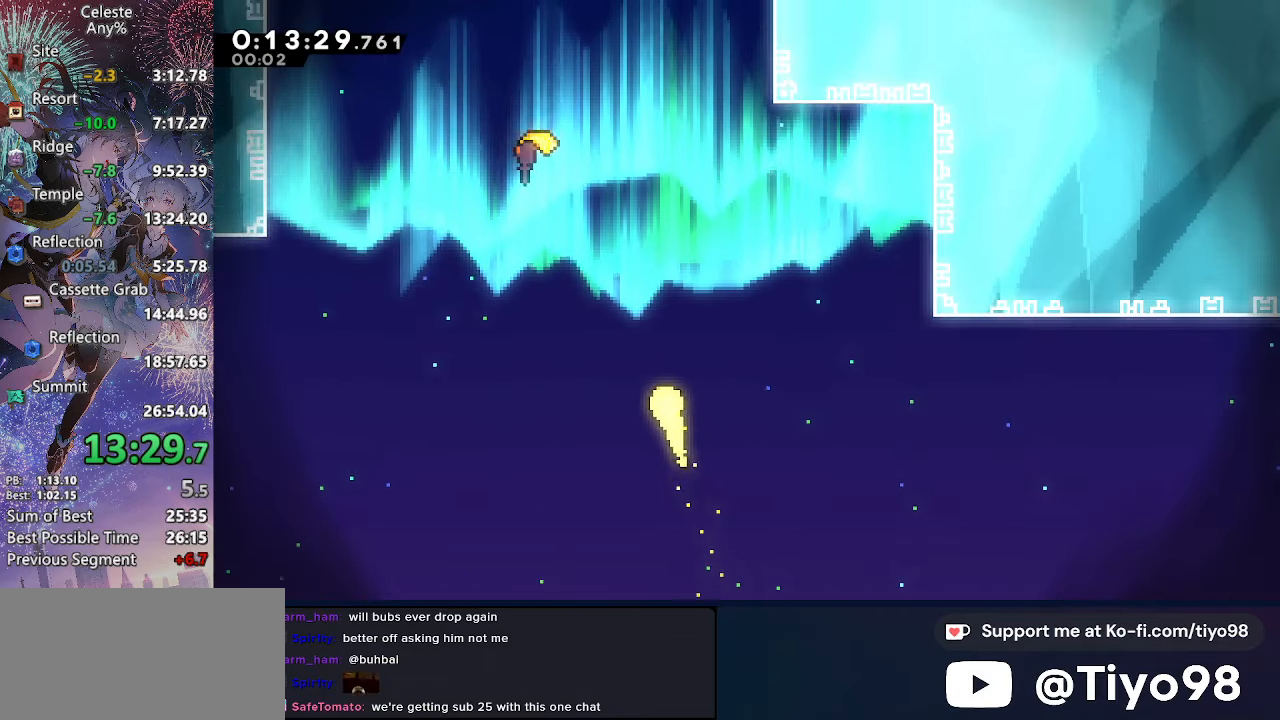
{"buttons": [], "left_stick": "up", "right_stick": "center"}
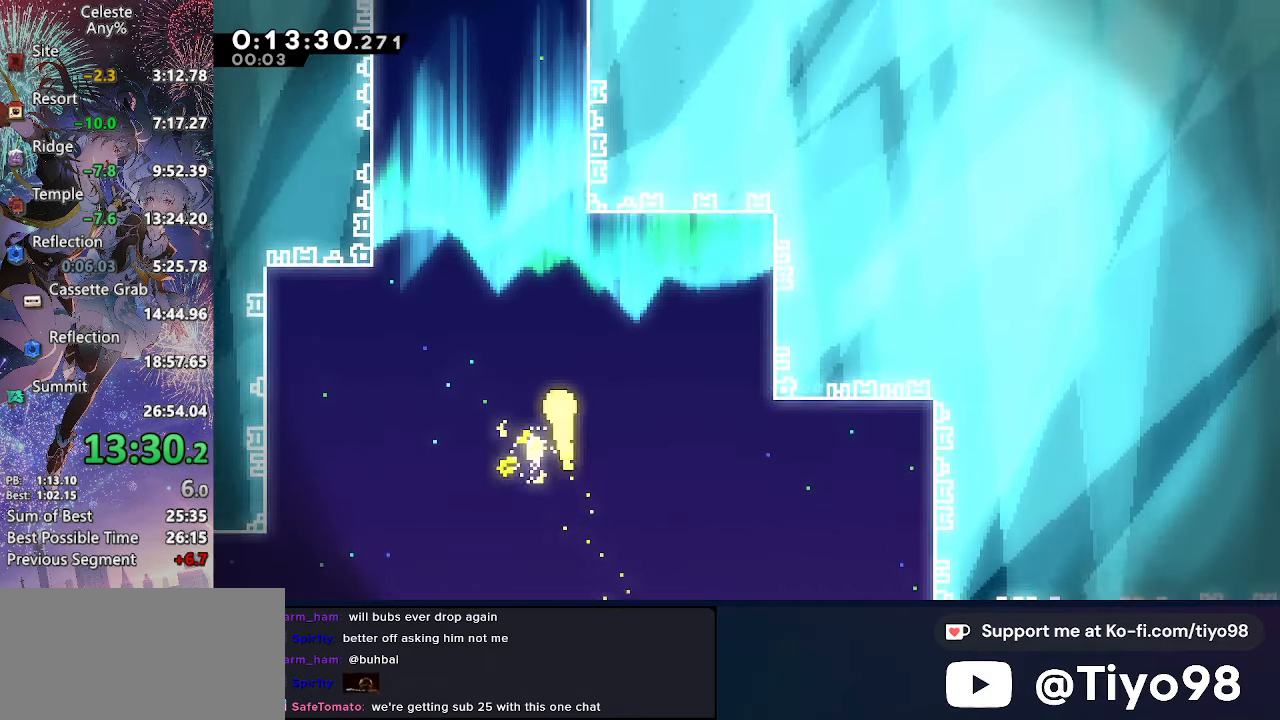
{"buttons": [], "left_stick": "up", "right_stick": "center"}
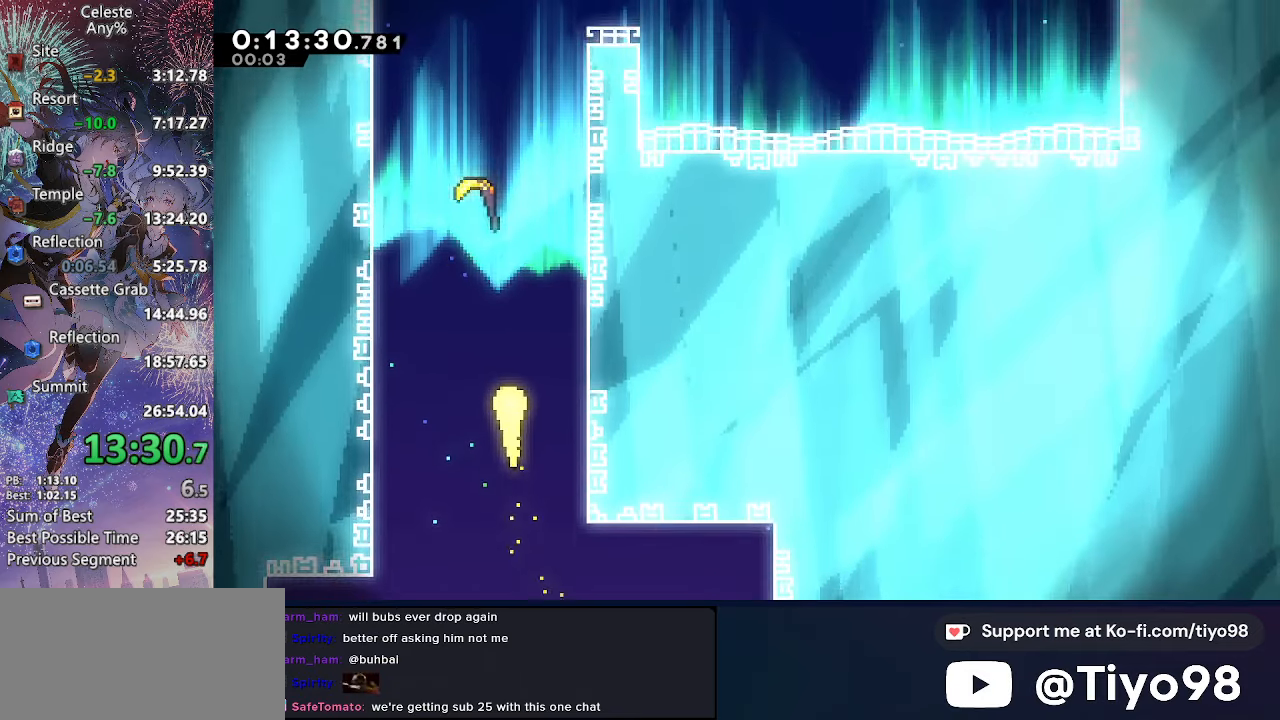
{"buttons": [], "left_stick": "up", "right_stick": "center", "events": []}
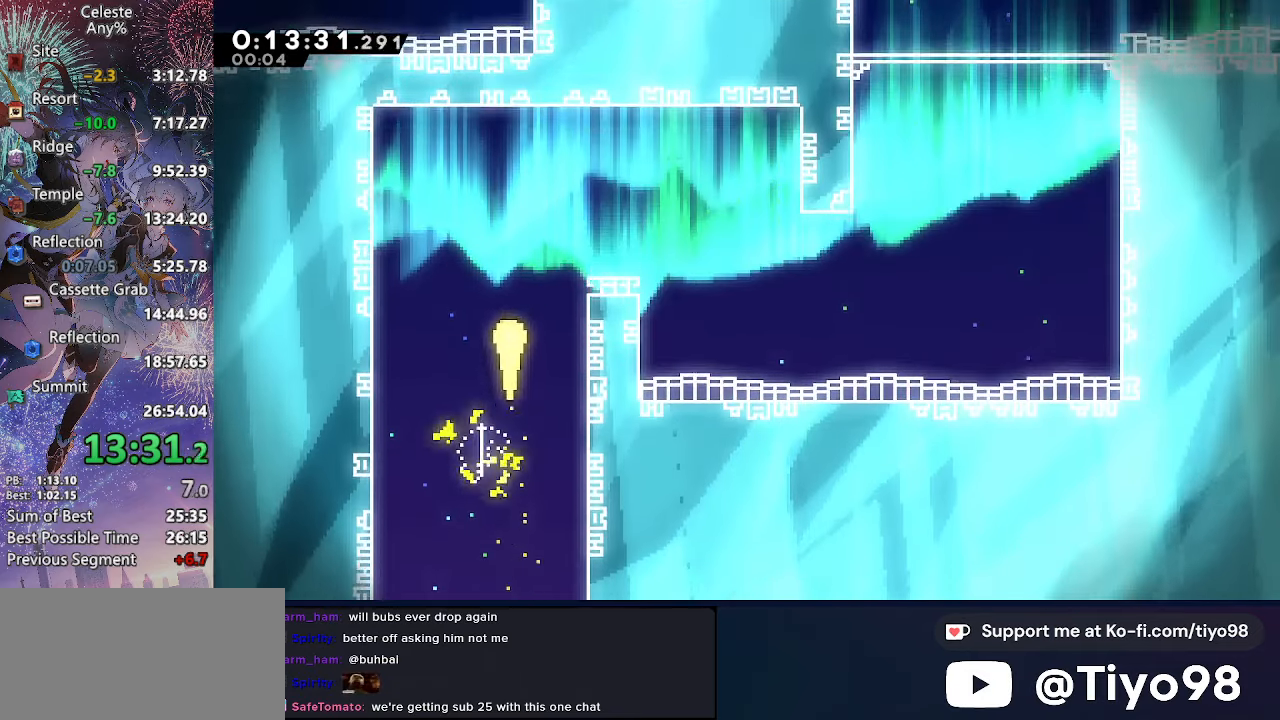
{"buttons": [], "left_stick": "right", "right_stick": "center", "events": [[50, "left_stick", "up-right"], [150, "left_stick", "right"]]}
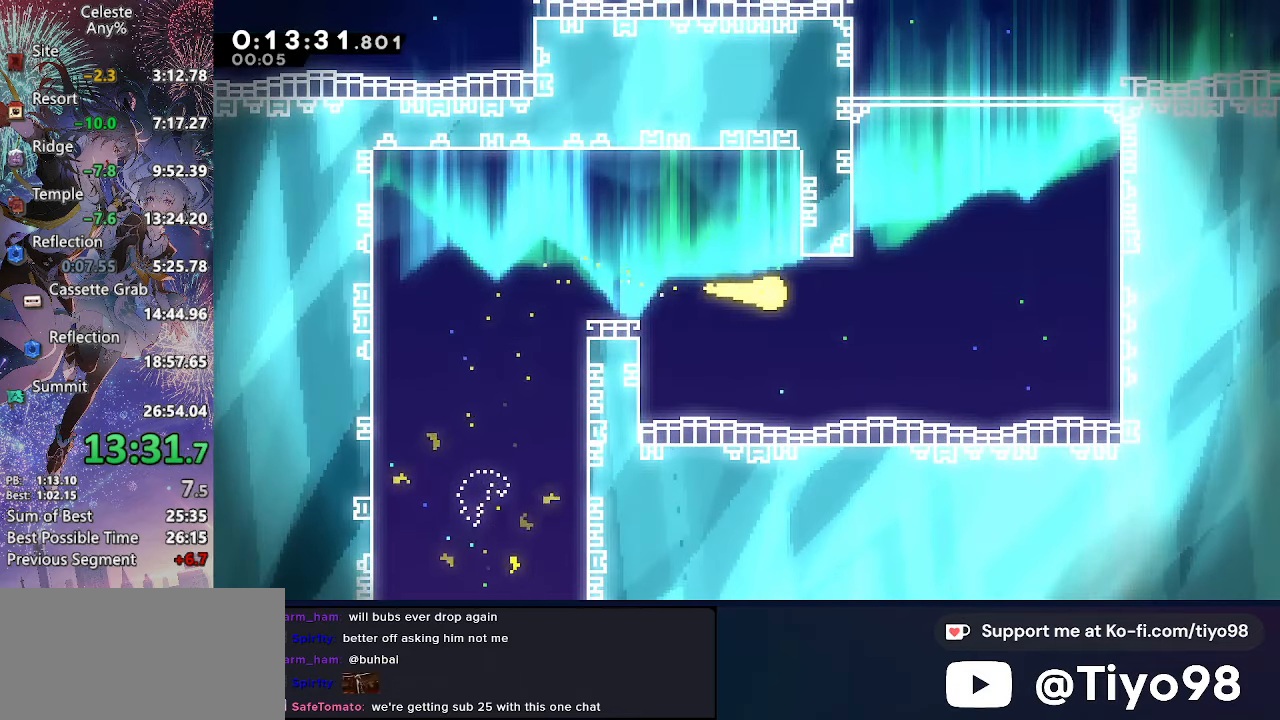
{"buttons": [], "left_stick": "up", "right_stick": "center", "events": [[33, "left_stick", "up-right"], [233, "left_stick", "up"]]}
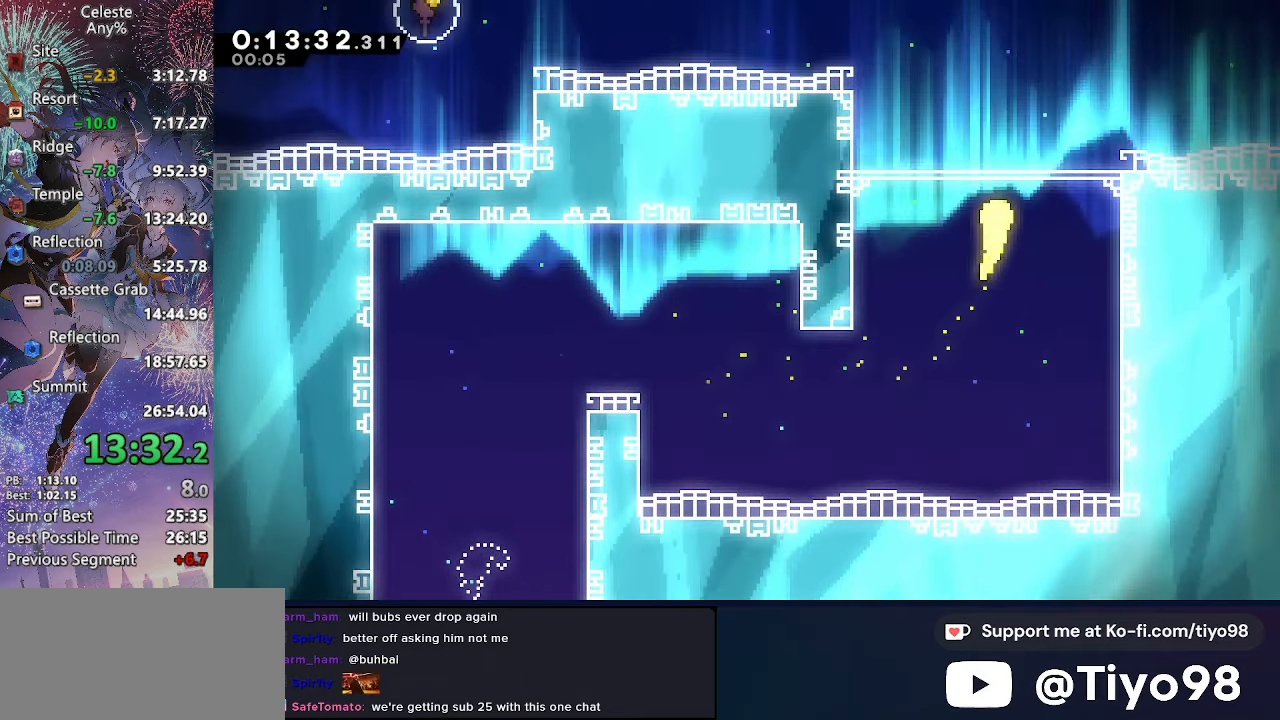
{"buttons": [], "left_stick": "up", "right_stick": "center", "events": []}